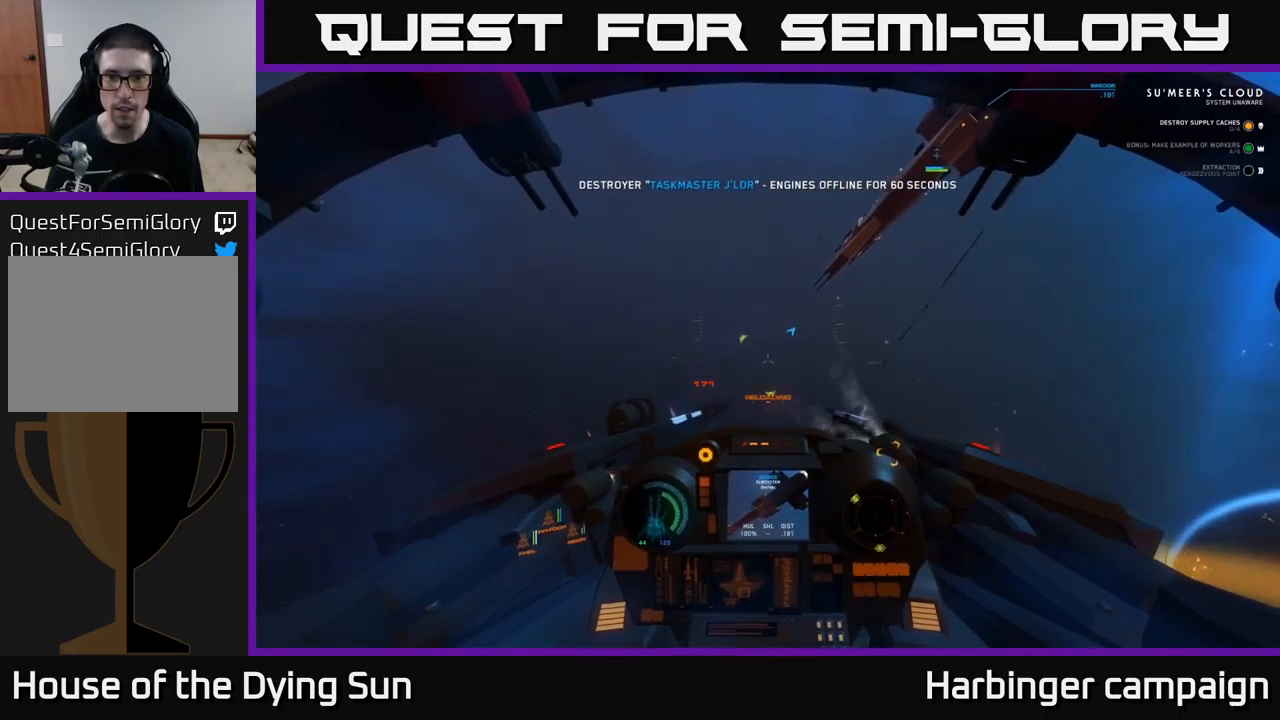
Gameplay with a controller (Xbox layout); each line is a JSON object with the inputs held at the frame after it. "events" lists button and stick changes between this image and that frame as [ms after this image, input, new state], when the widget could be followed in between.
{"buttons": [], "left_stick": "center", "right_stick": "center", "events": [[150, "left_stick", "down"], [333, "left_stick", "center"], [400, "right_stick", "center"]]}
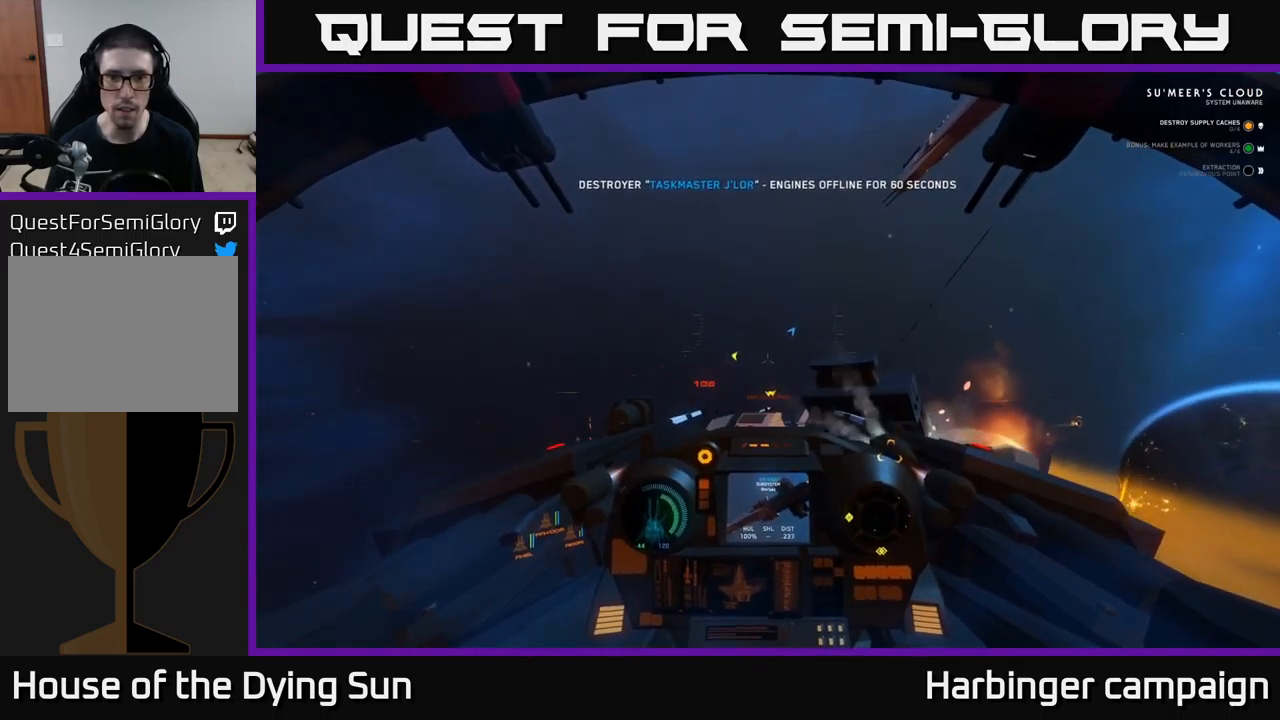
{"buttons": [], "left_stick": "center", "right_stick": "center", "events": [[83, "right_stick", "down-right"], [167, "L2", "down"], [333, "L2", "up"], [350, "right_stick", "center"]]}
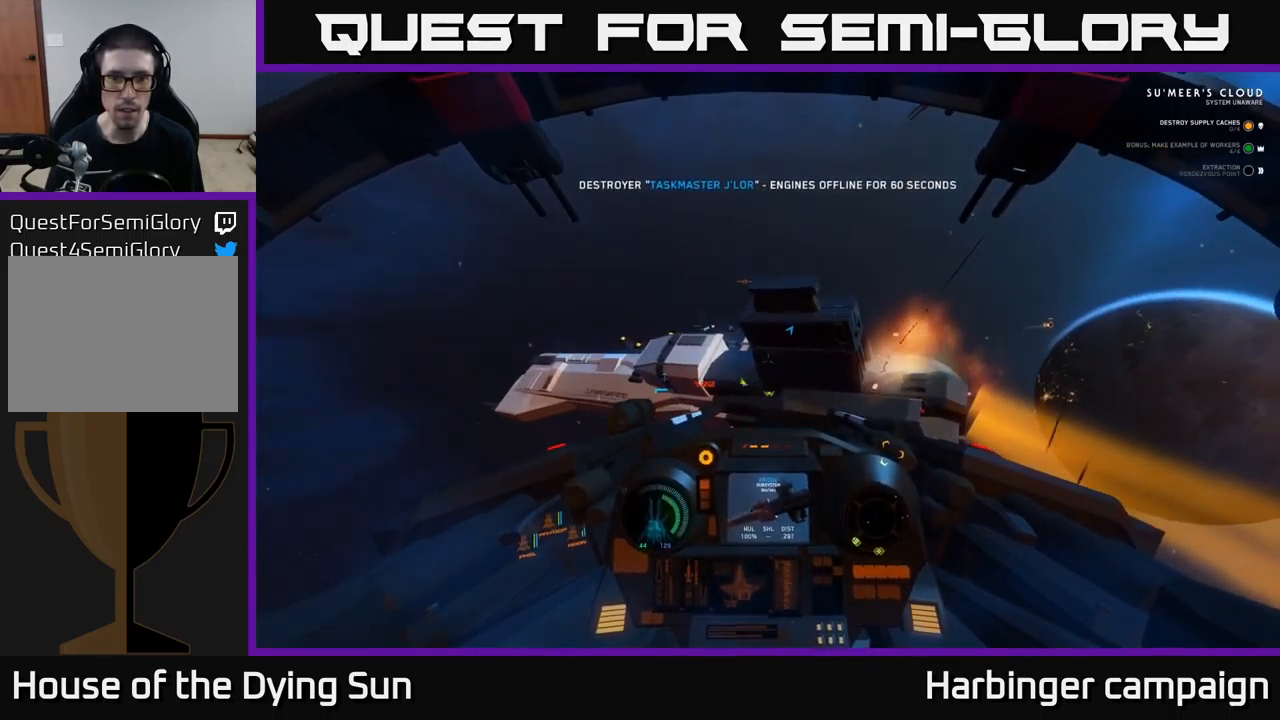
{"buttons": [], "left_stick": "center", "right_stick": "down-right", "events": [[300, "right_stick", "down-right"]]}
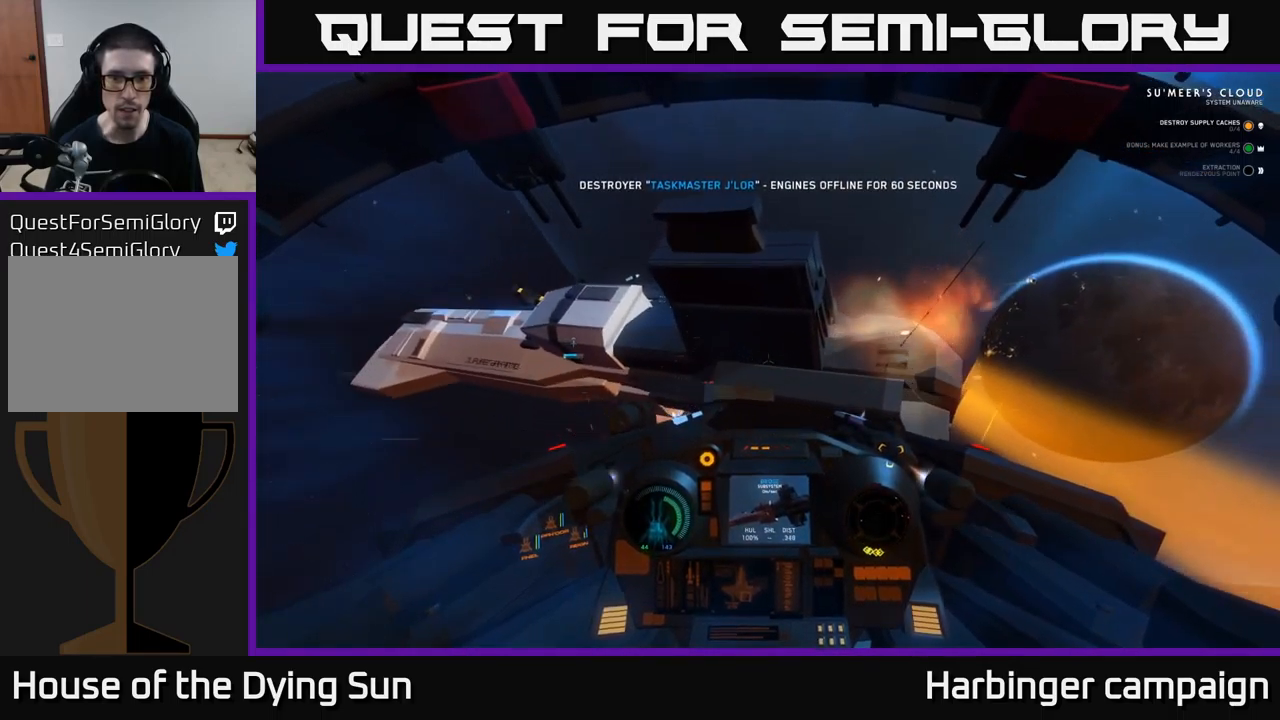
{"buttons": [], "left_stick": "down", "right_stick": "up-left", "events": [[33, "left_stick", "down"], [217, "right_stick", "center"], [400, "right_stick", "up-left"]]}
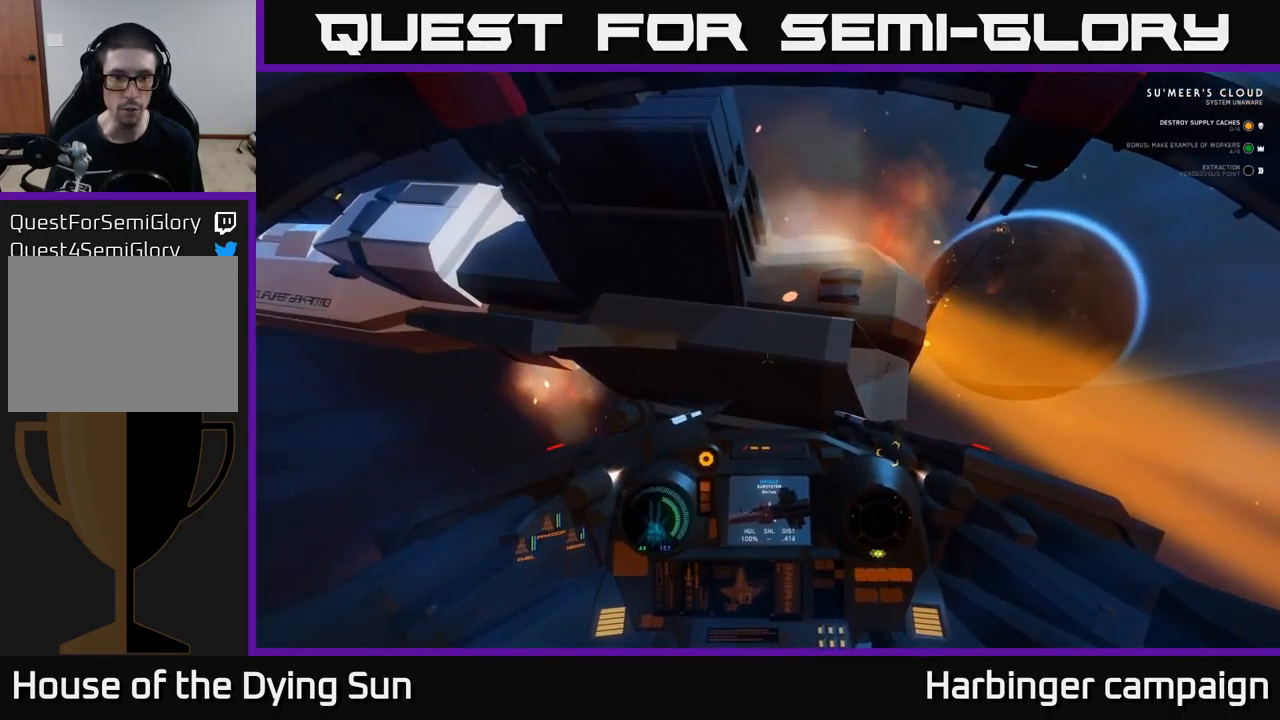
{"buttons": ["R2"], "left_stick": "down", "right_stick": "up-left", "events": [[133, "right_stick", "center"], [167, "R2", "down"], [300, "R2", "up"], [333, "right_stick", "up-left"], [483, "R2", "down"]]}
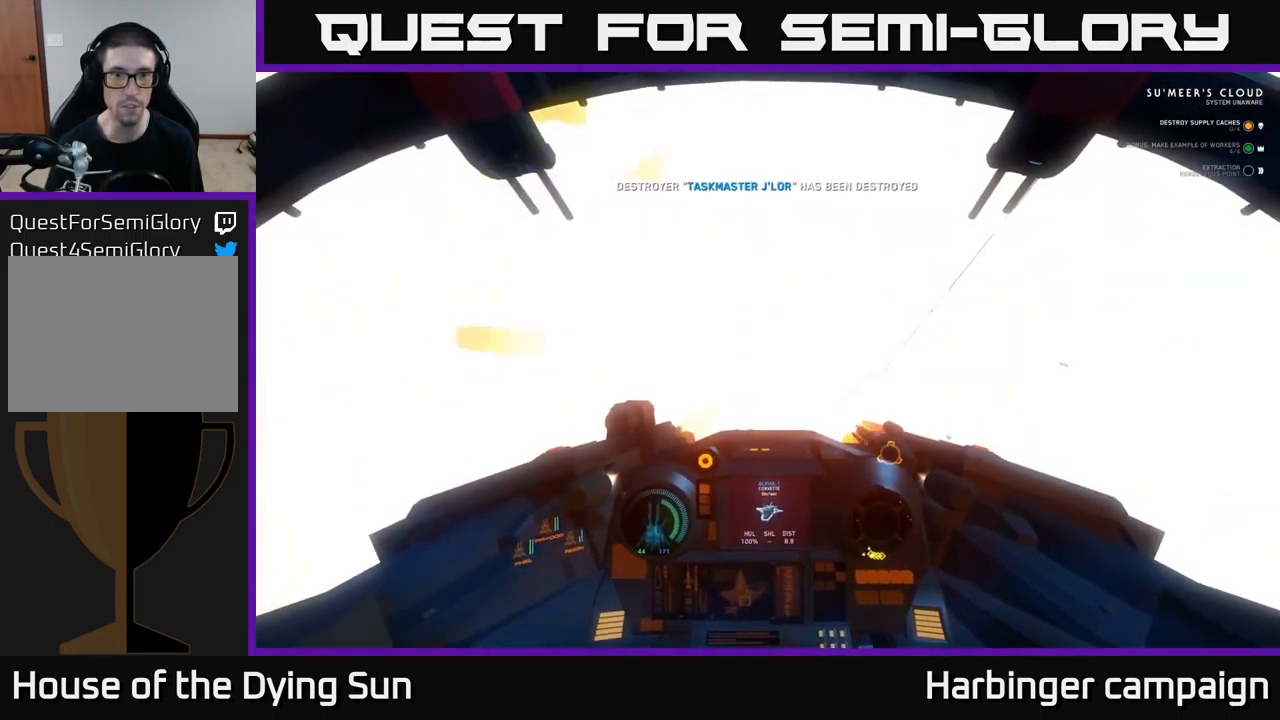
{"buttons": [], "left_stick": "down-left", "right_stick": "center", "events": [[67, "right_stick", "down-left"], [117, "R2", "up"], [283, "right_stick", "center"], [367, "left_stick", "down-left"]]}
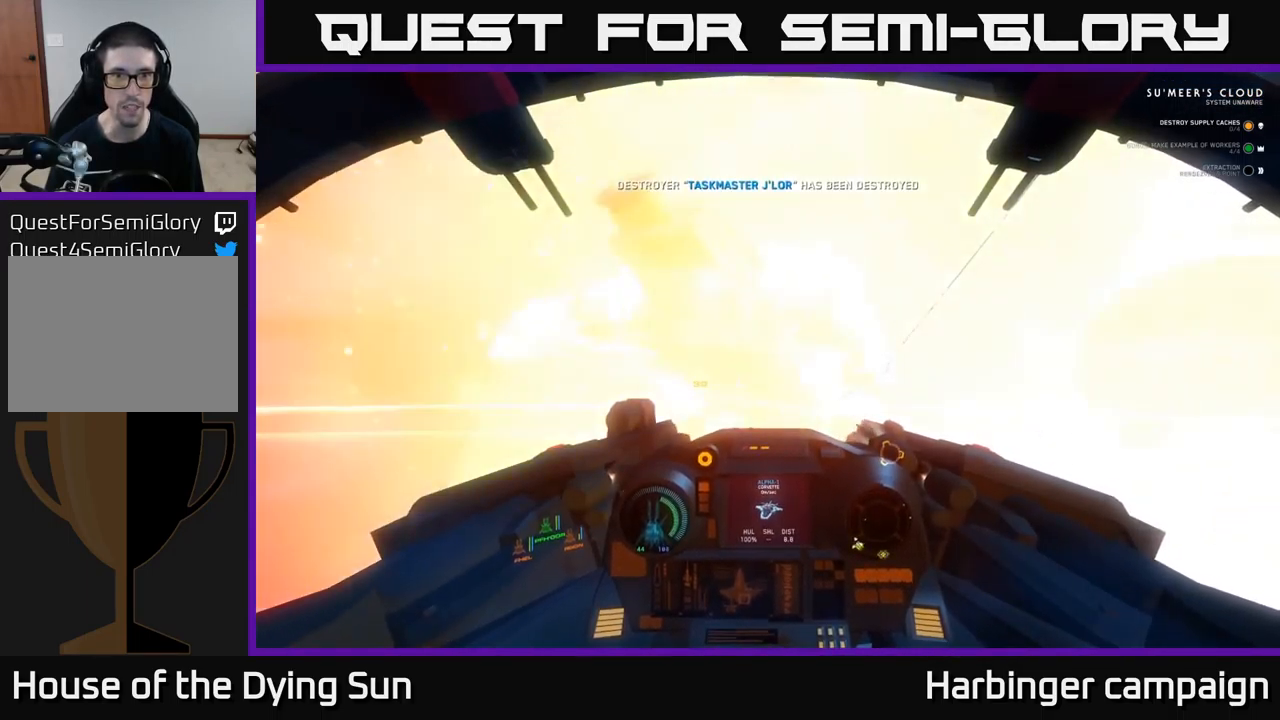
{"buttons": [], "left_stick": "down-left", "right_stick": "up-right", "events": [[200, "left_stick", "center"], [250, "right_stick", "down"], [300, "left_stick", "down-left"], [333, "right_stick", "down-right"], [500, "right_stick", "up-right"]]}
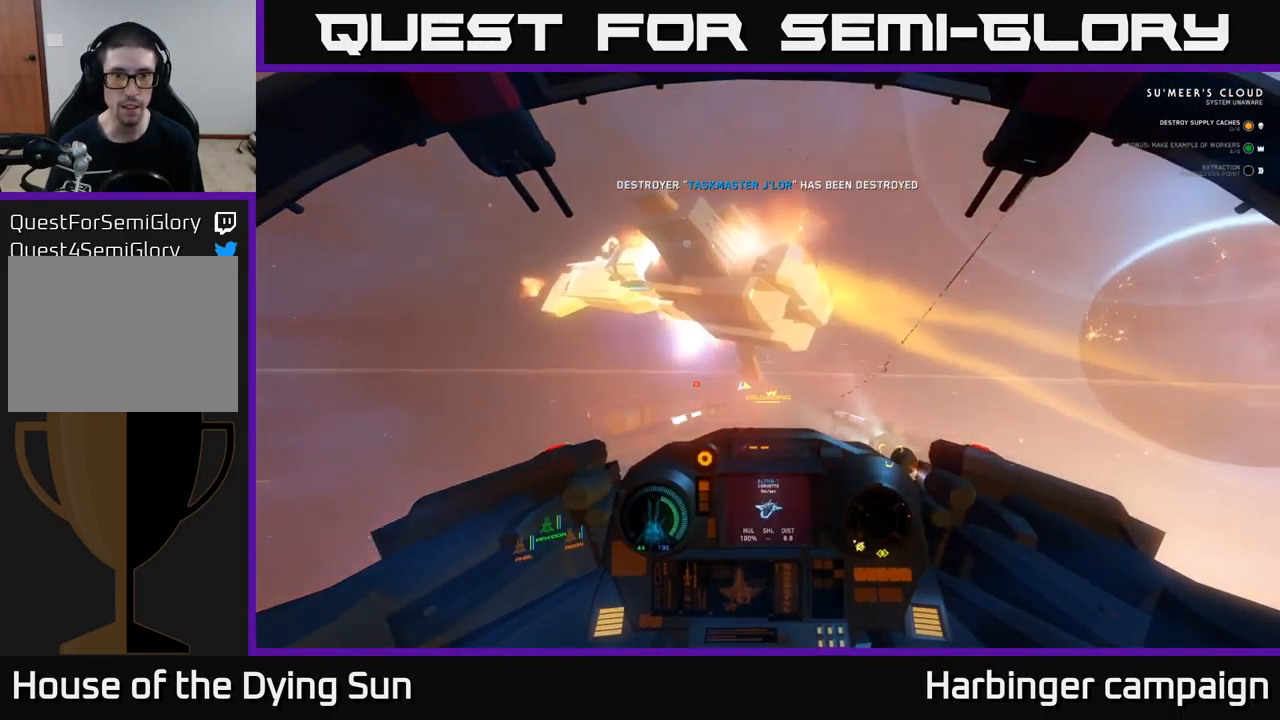
{"buttons": [], "left_stick": "up-left", "right_stick": "right", "events": [[67, "left_stick", "up-left"], [200, "right_stick", "right"], [267, "L3", "down"], [450, "L3", "up"]]}
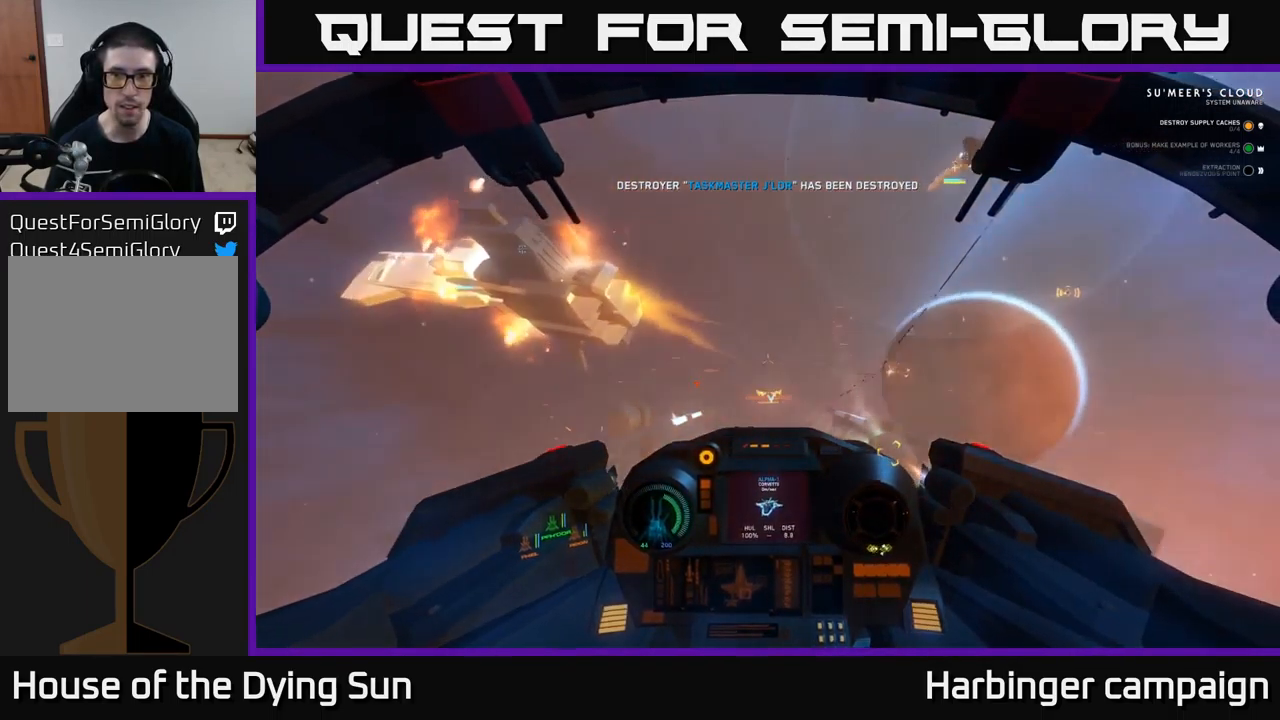
{"buttons": ["L2"], "left_stick": "center", "right_stick": "up-left", "events": [[50, "left_stick", "center"], [200, "right_stick", "up-right"], [300, "right_stick", "up"], [450, "right_stick", "up-left"], [483, "L2", "down"]]}
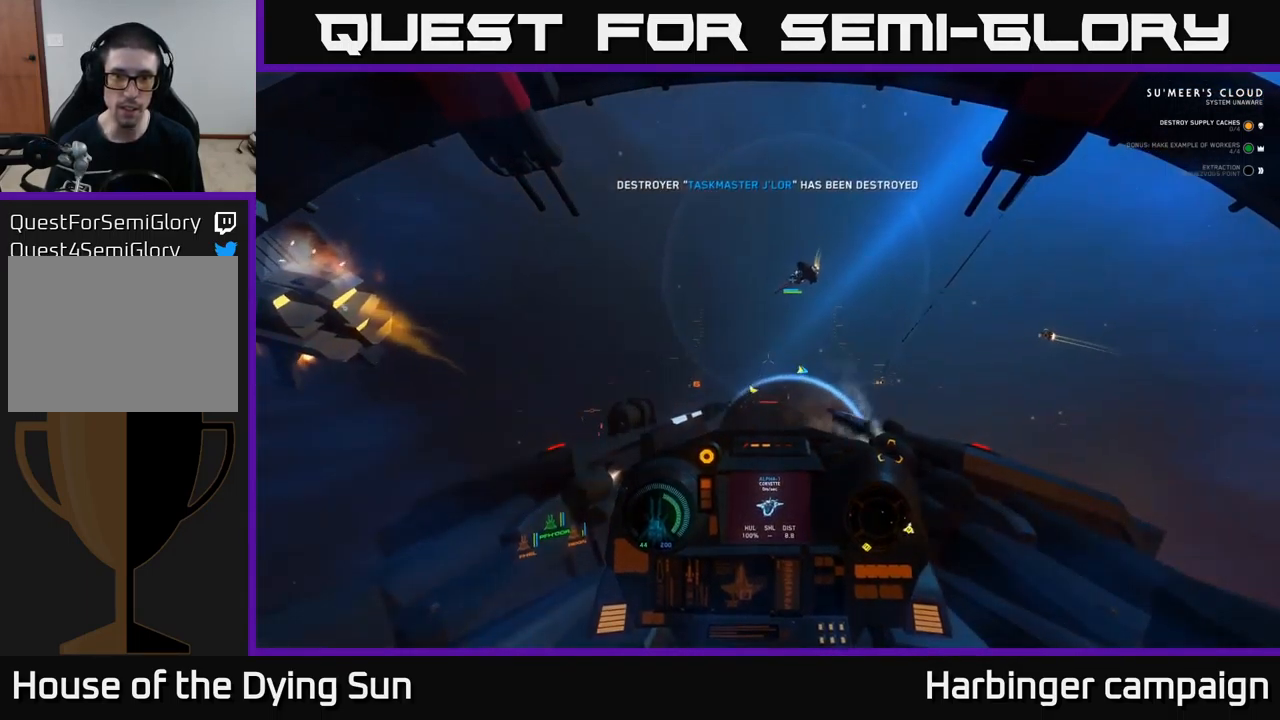
{"buttons": ["L2"], "left_stick": "center", "right_stick": "center", "events": [[67, "right_stick", "center"], [250, "right_stick", "down-left"], [367, "right_stick", "center"]]}
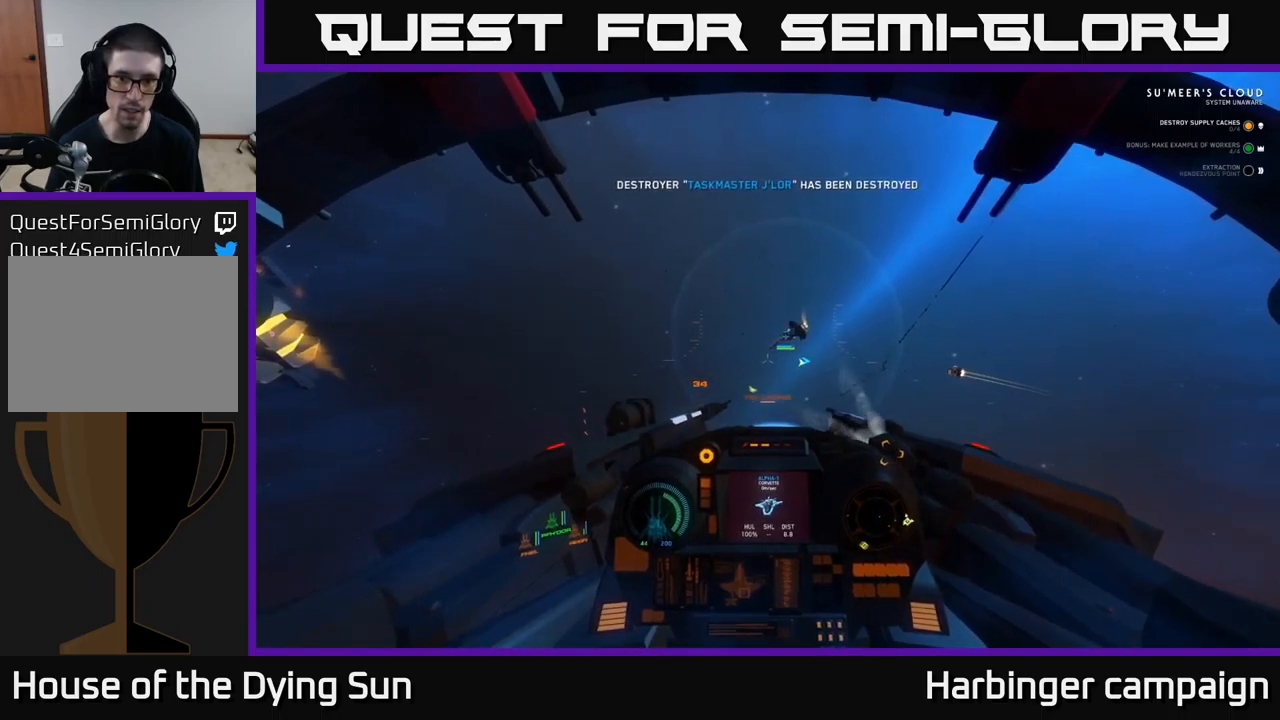
{"buttons": ["L2"], "left_stick": "center", "right_stick": "center", "events": [[84, "right_stick", "right"], [234, "right_stick", "center"]]}
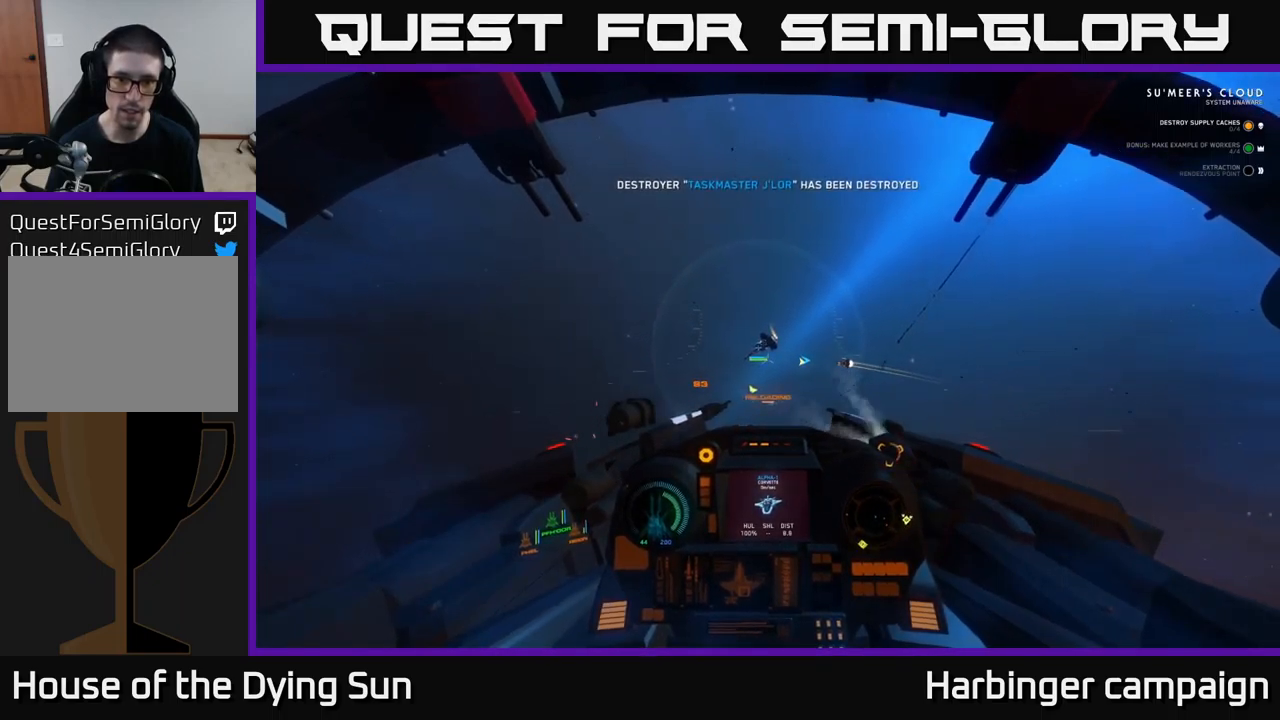
{"buttons": ["L2"], "left_stick": "center", "right_stick": "center", "events": [[334, "right_stick", "down-left"], [467, "right_stick", "center"]]}
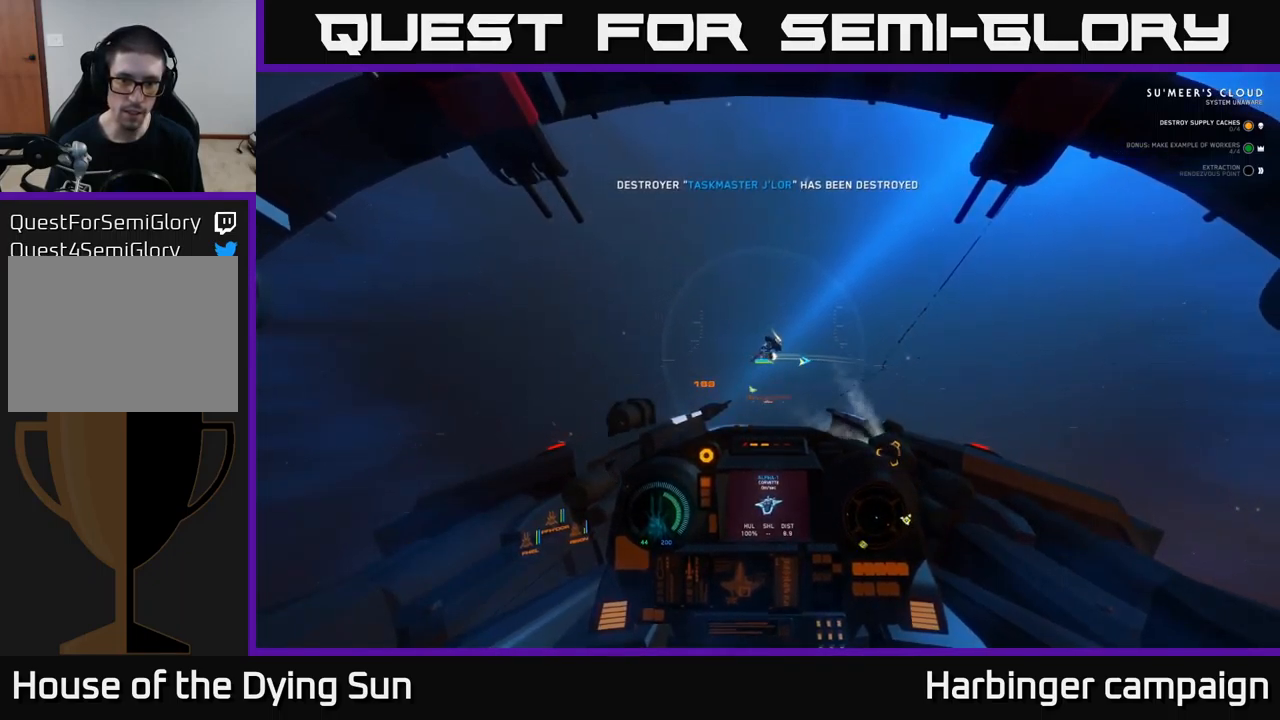
{"buttons": ["L2"], "left_stick": "center", "right_stick": "center", "events": [[217, "right_stick", "right"], [367, "right_stick", "center"]]}
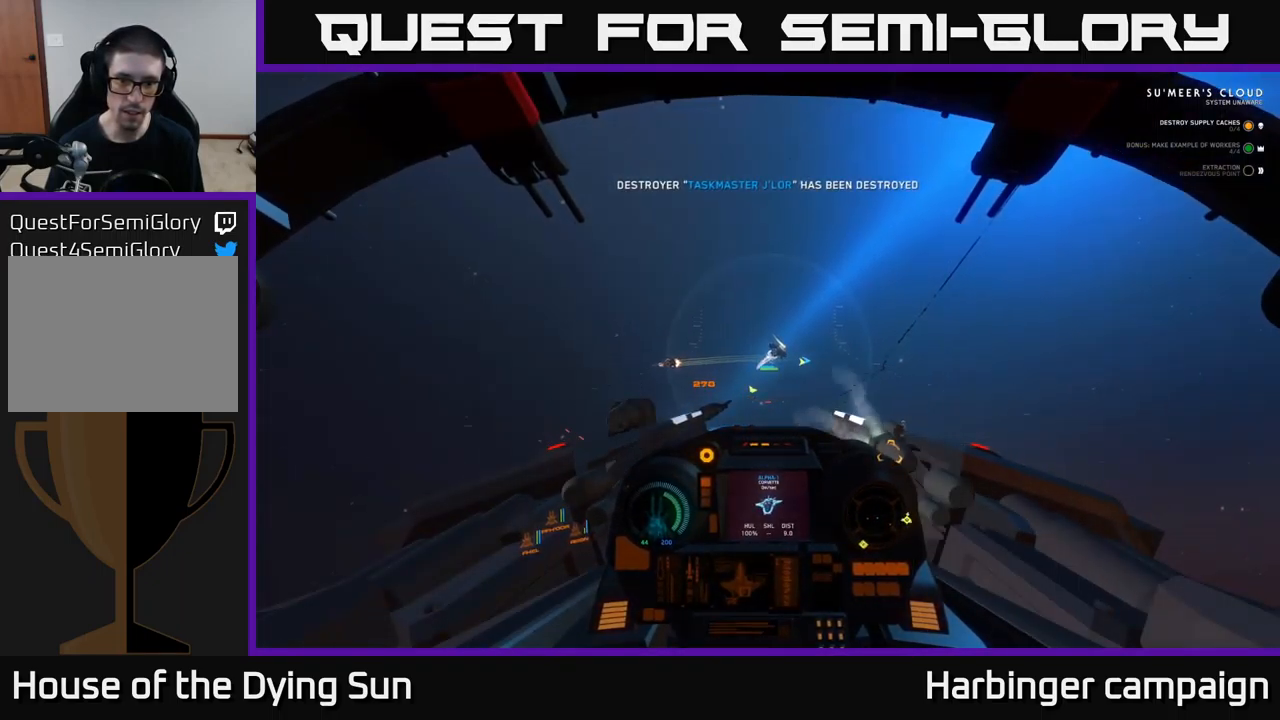
{"buttons": ["L2"], "left_stick": "center", "right_stick": "center", "events": [[184, "right_stick", "down-right"], [350, "right_stick", "center"]]}
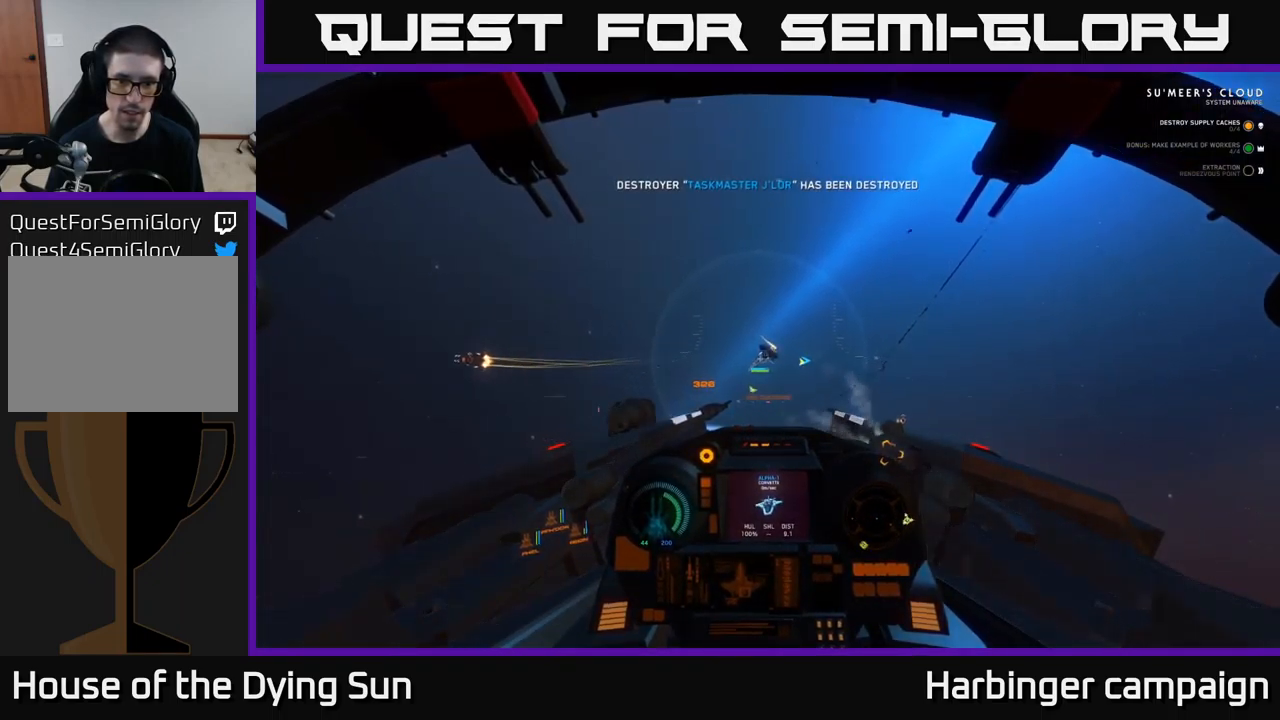
{"buttons": ["L2"], "left_stick": "center", "right_stick": "down-right", "events": [[250, "right_stick", "up-right"], [367, "right_stick", "center"], [500, "right_stick", "down-right"]]}
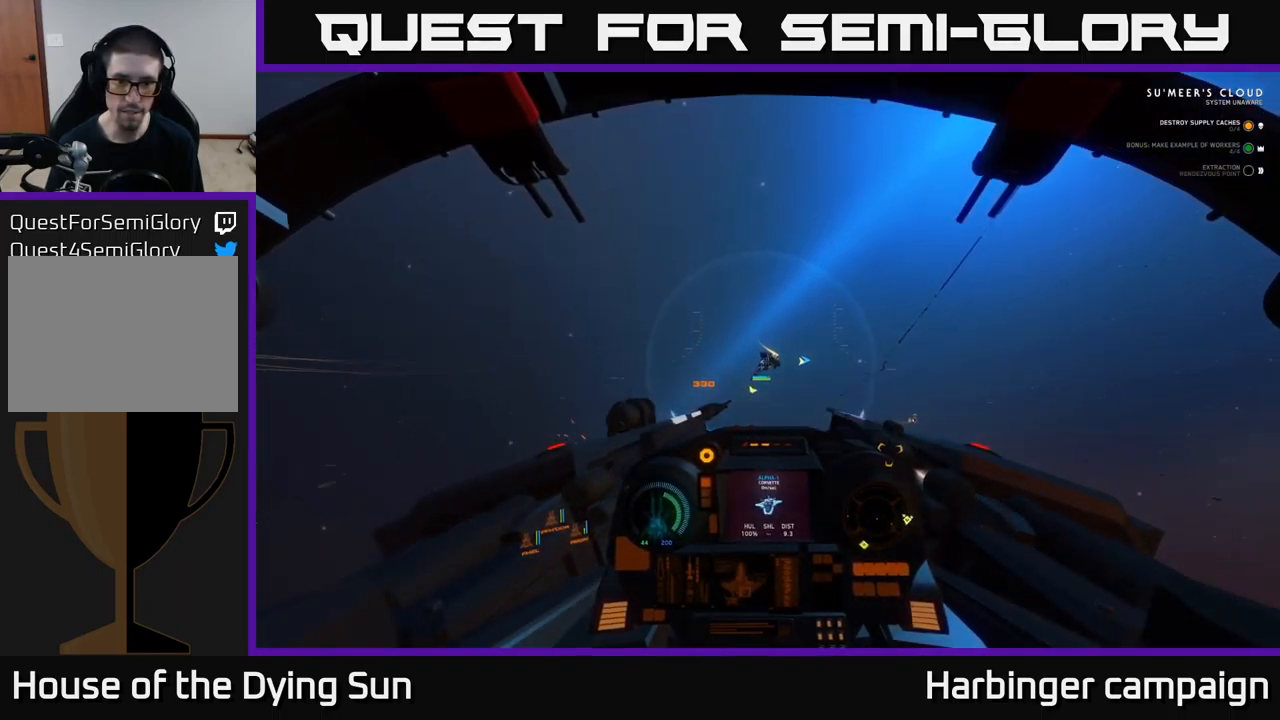
{"buttons": ["L2", "R1"], "left_stick": "center", "right_stick": "right", "events": [[184, "right_stick", "center"], [300, "right_stick", "right"], [450, "R1", "down"]]}
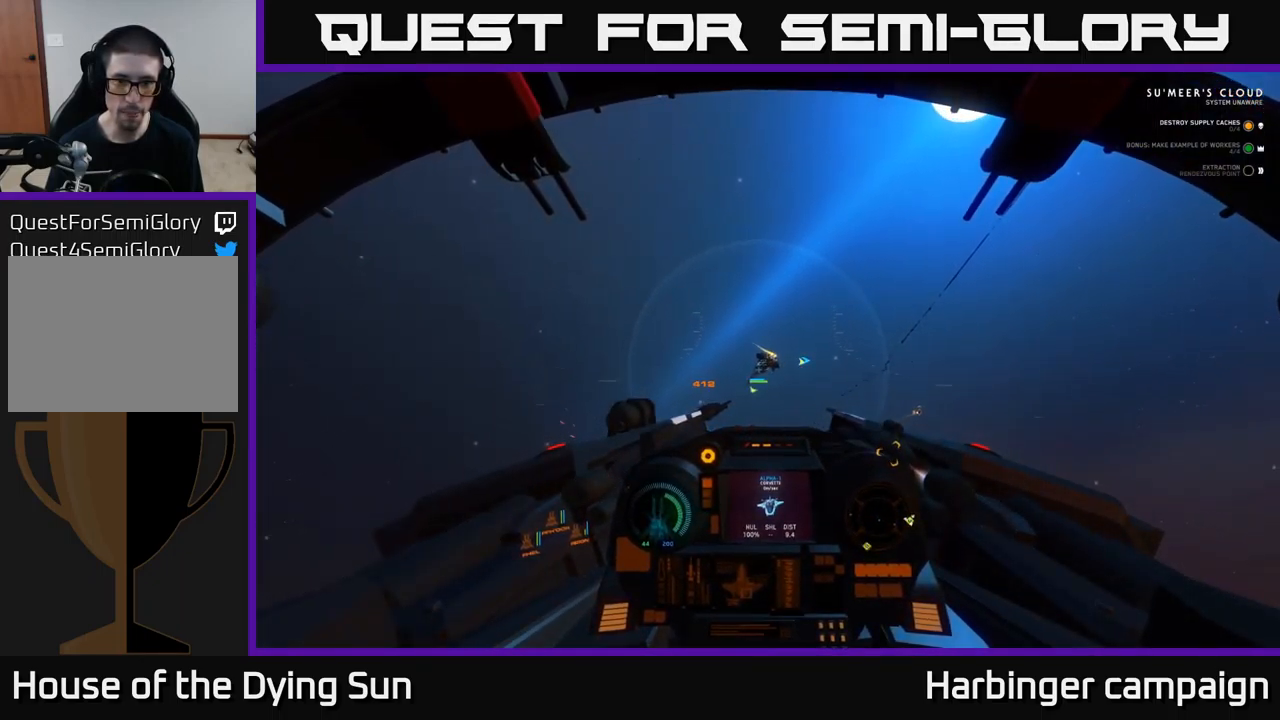
{"buttons": ["L2", "R1"], "left_stick": "center", "right_stick": "right", "events": [[50, "R1", "up"], [67, "right_stick", "down-right"], [334, "right_stick", "center"], [384, "right_stick", "up-right"], [400, "R1", "down"], [500, "right_stick", "right"]]}
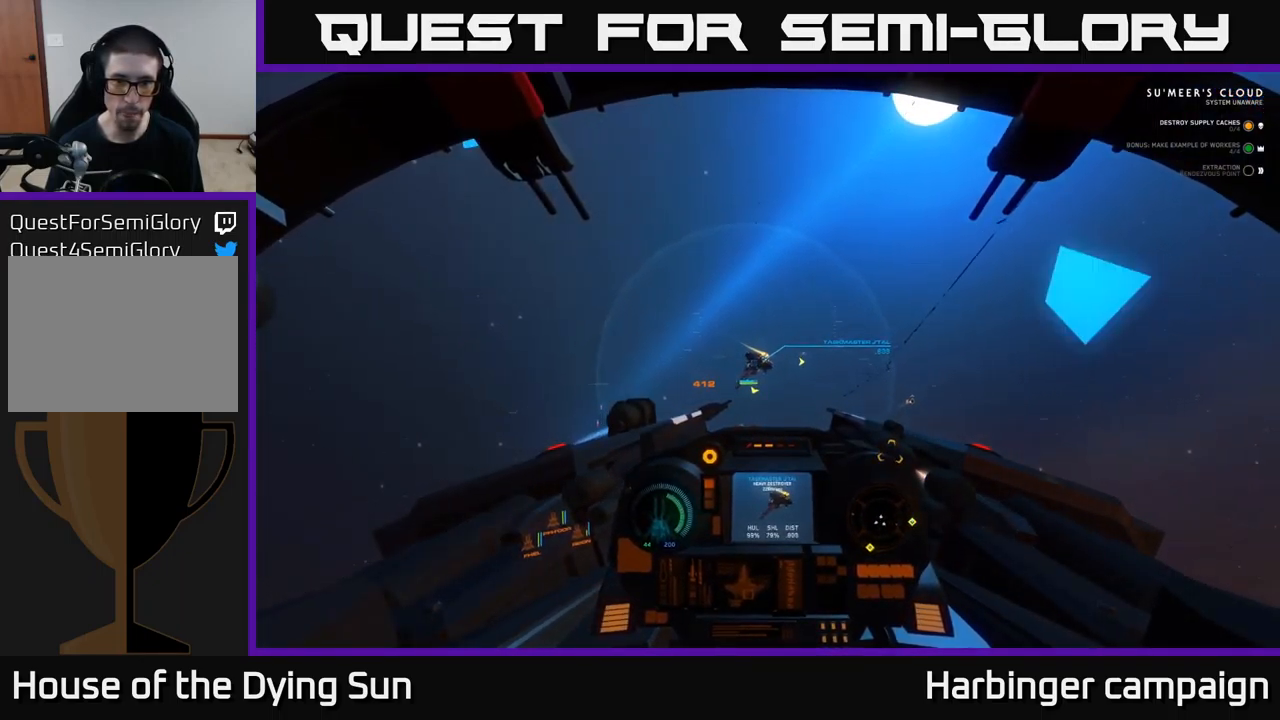
{"buttons": ["L2"], "left_stick": "center", "right_stick": "right", "events": [[17, "R1", "up"], [100, "right_stick", "center"], [284, "R1", "down"], [350, "right_stick", "right"], [384, "R1", "up"]]}
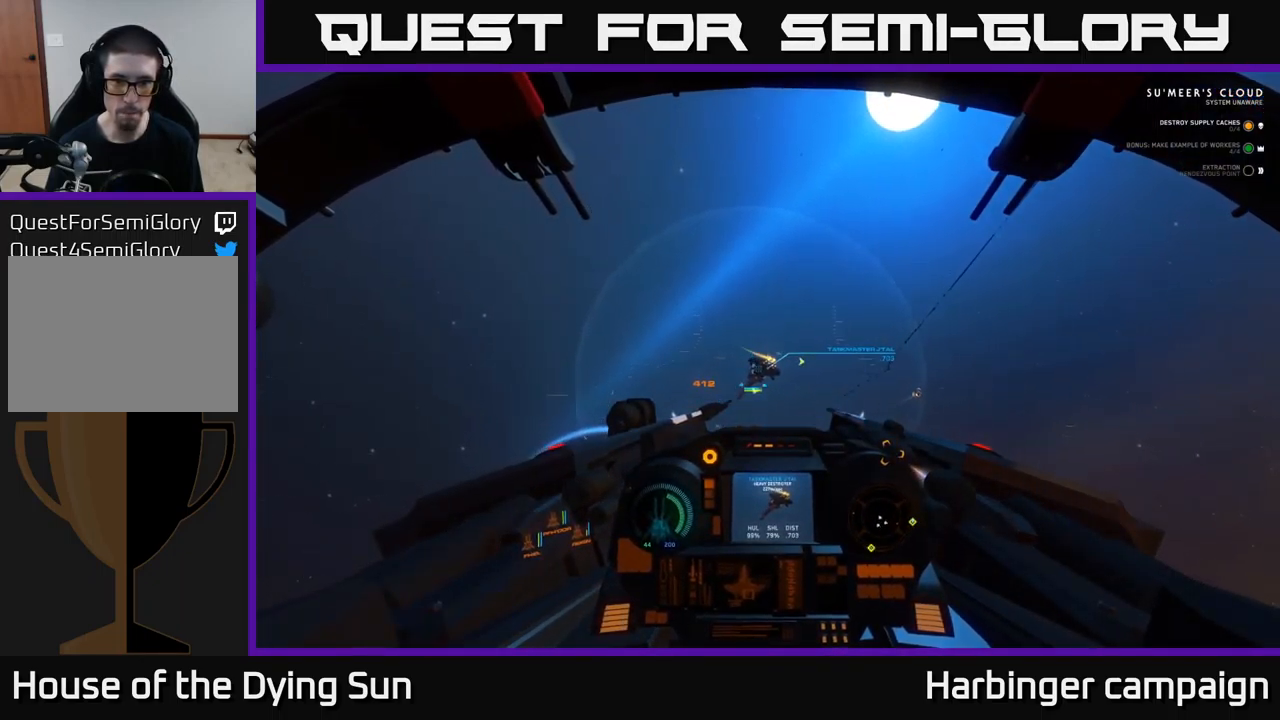
{"buttons": ["L2"], "left_stick": "center", "right_stick": "right", "events": [[217, "right_stick", "down-right"], [400, "right_stick", "right"]]}
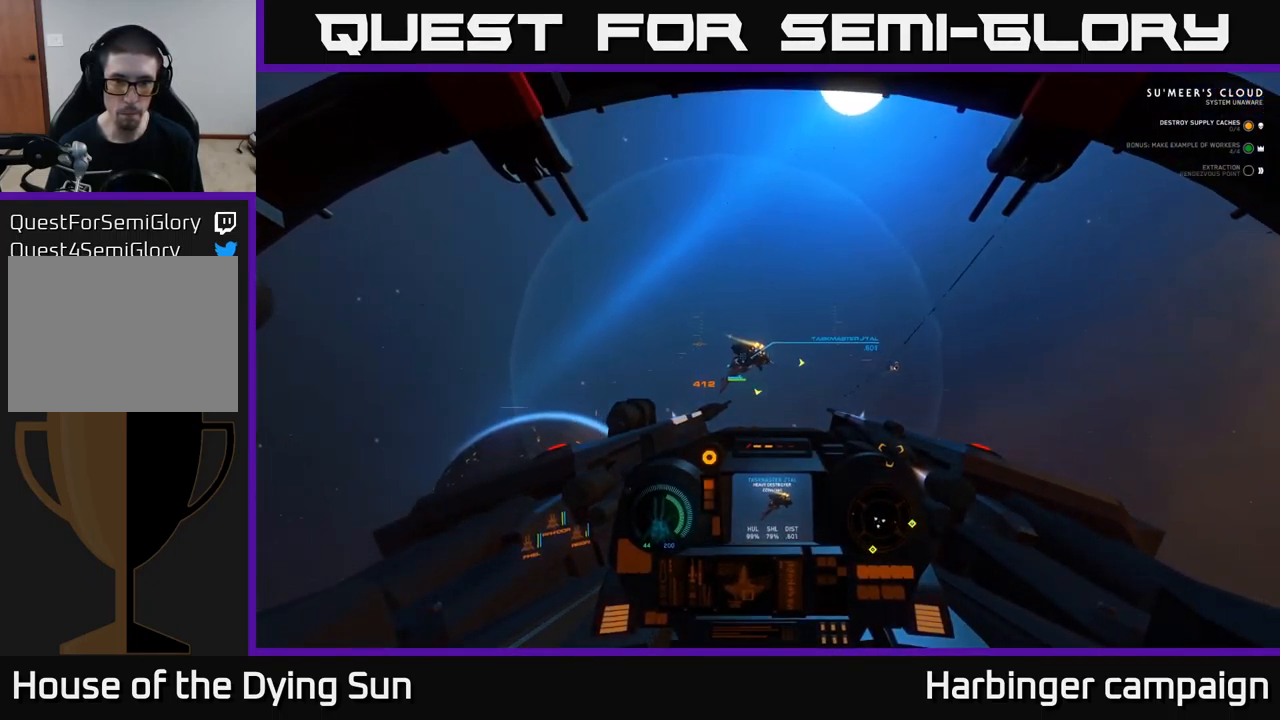
{"buttons": ["L2"], "left_stick": "center", "right_stick": "right", "events": []}
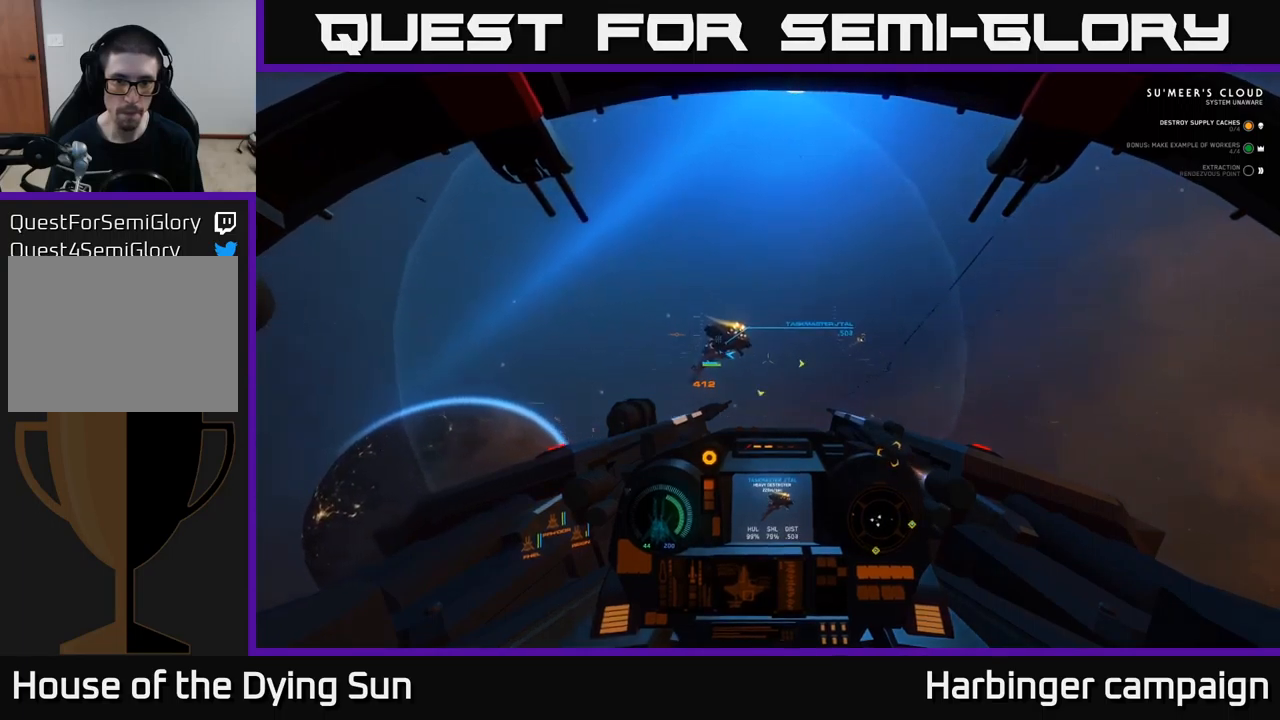
{"buttons": ["L2"], "left_stick": "center", "right_stick": "center", "events": [[417, "right_stick", "center"]]}
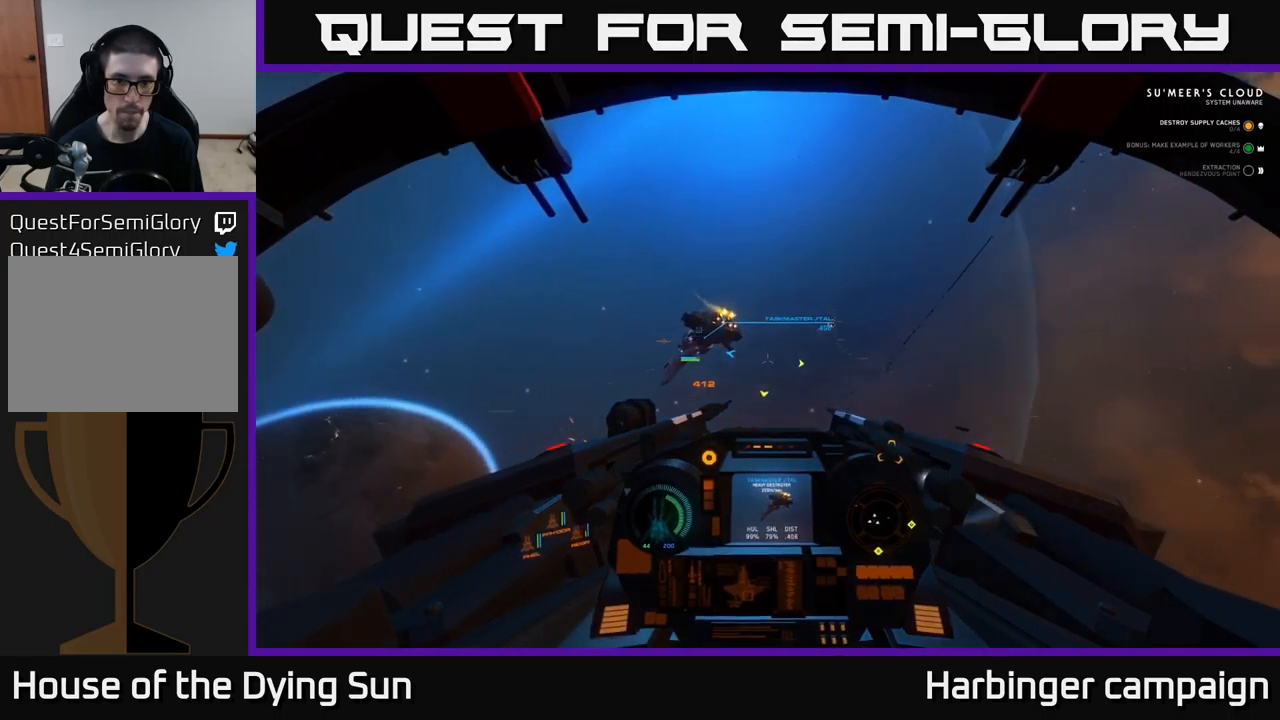
{"buttons": [], "left_stick": "center", "right_stick": "up-right", "events": [[17, "right_stick", "right"], [83, "L2", "up"], [183, "right_stick", "up-right"], [283, "L2", "down"], [317, "right_stick", "up"], [433, "right_stick", "up-right"], [467, "L2", "up"]]}
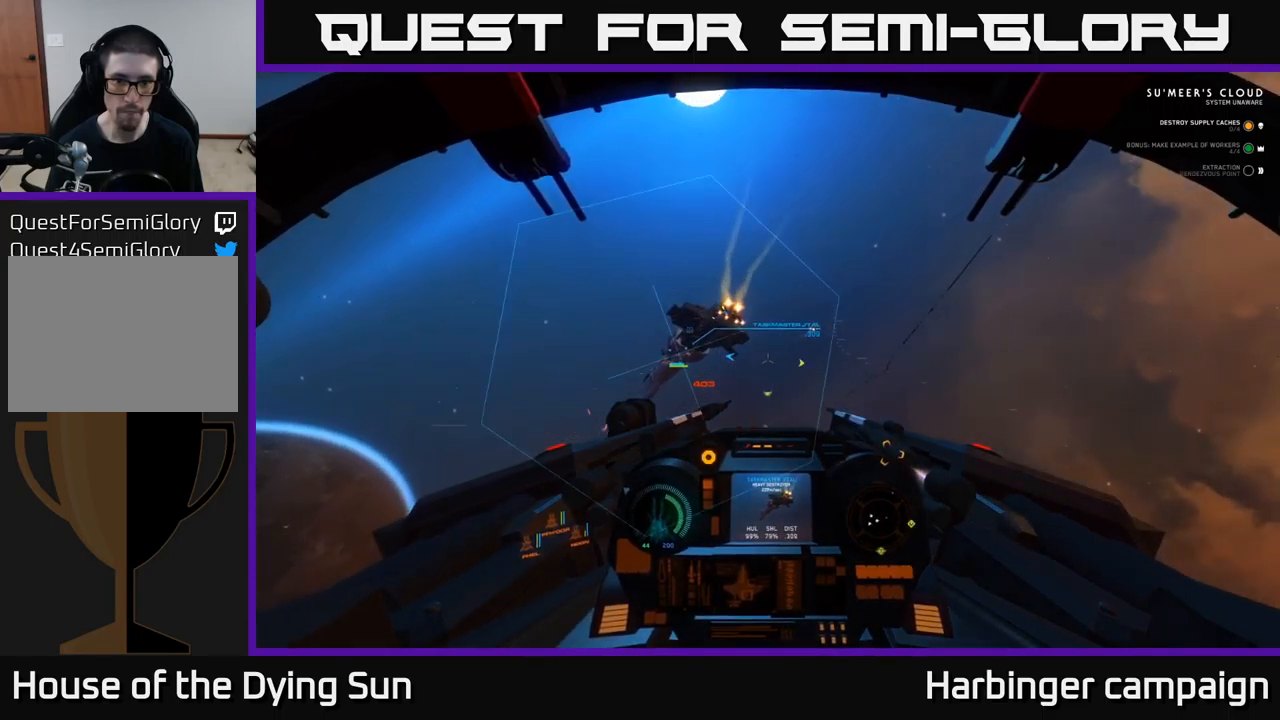
{"buttons": [], "left_stick": "center", "right_stick": "up", "events": [[333, "right_stick", "up"]]}
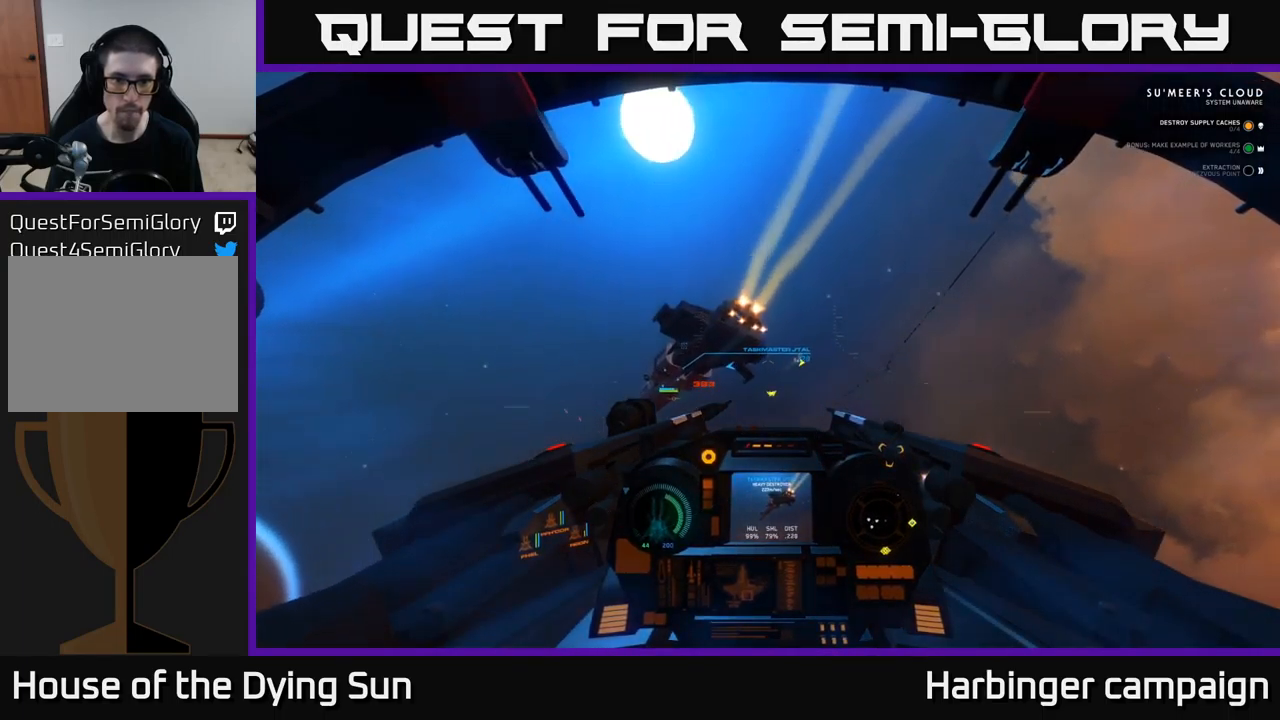
{"buttons": ["R2"], "left_stick": "center", "right_stick": "up", "events": [[417, "R2", "down"]]}
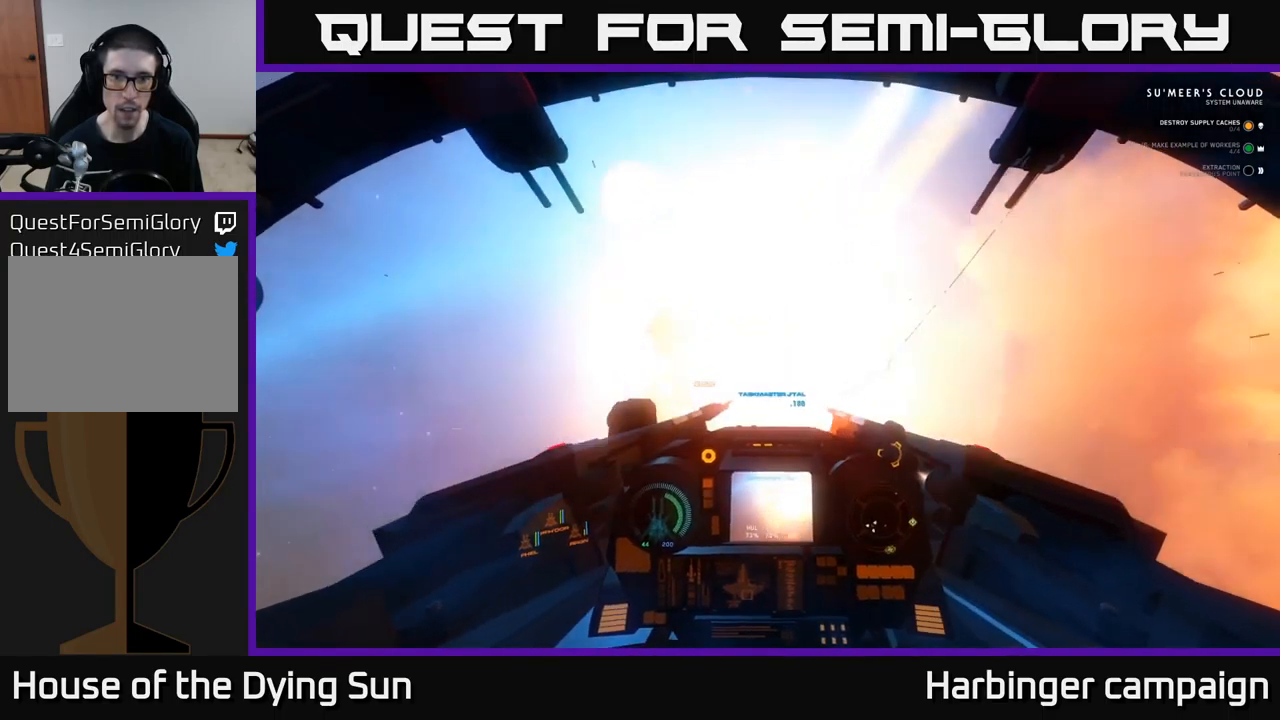
{"buttons": ["R3"], "left_stick": "center", "right_stick": "down", "events": [[33, "R2", "up"], [317, "R2", "down"], [367, "R3", "down"], [400, "right_stick", "down"], [450, "R2", "up"]]}
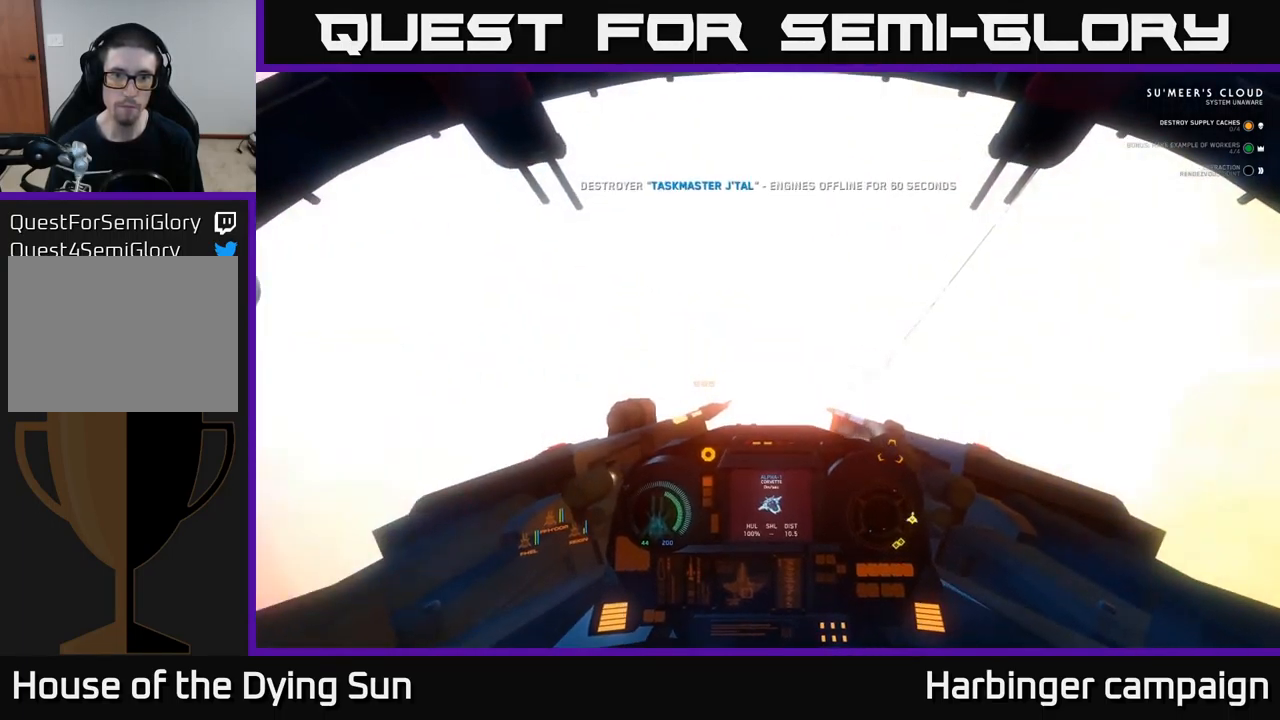
{"buttons": [], "left_stick": "center", "right_stick": "center", "events": [[233, "R3", "up"], [417, "right_stick", "center"]]}
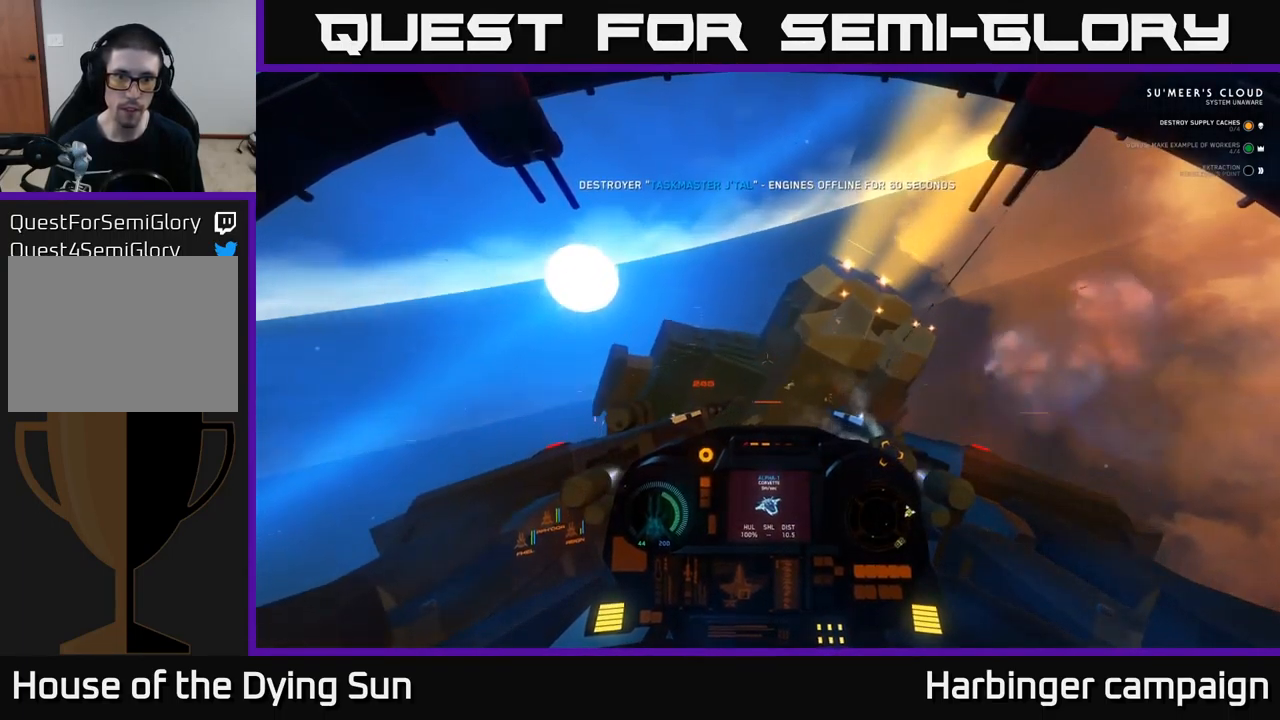
{"buttons": [], "left_stick": "center", "right_stick": "center", "events": [[17, "left_stick", "down"], [17, "right_stick", "down"], [333, "right_stick", "down-right"], [417, "left_stick", "center"], [433, "right_stick", "center"]]}
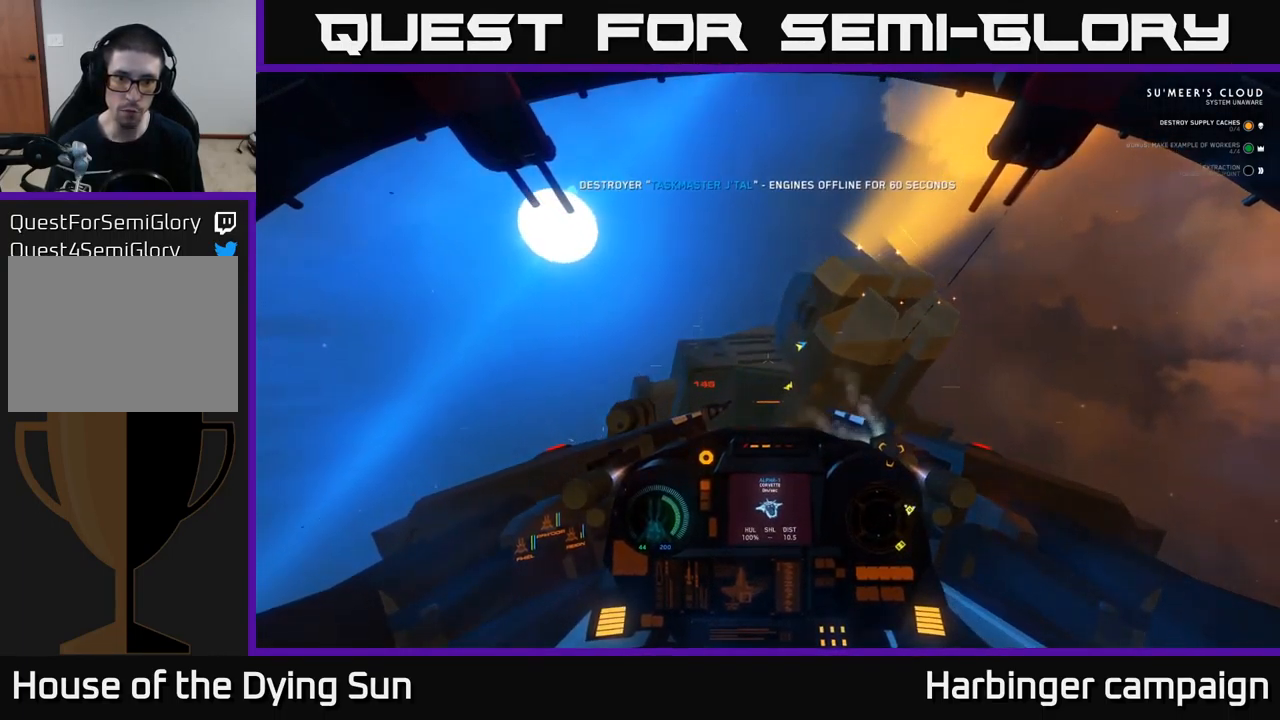
{"buttons": [], "left_stick": "center", "right_stick": "up-left", "events": [[33, "Y", "down"], [133, "Y", "up"], [233, "left_stick", "up-left"], [283, "right_stick", "up-left"], [383, "left_stick", "center"]]}
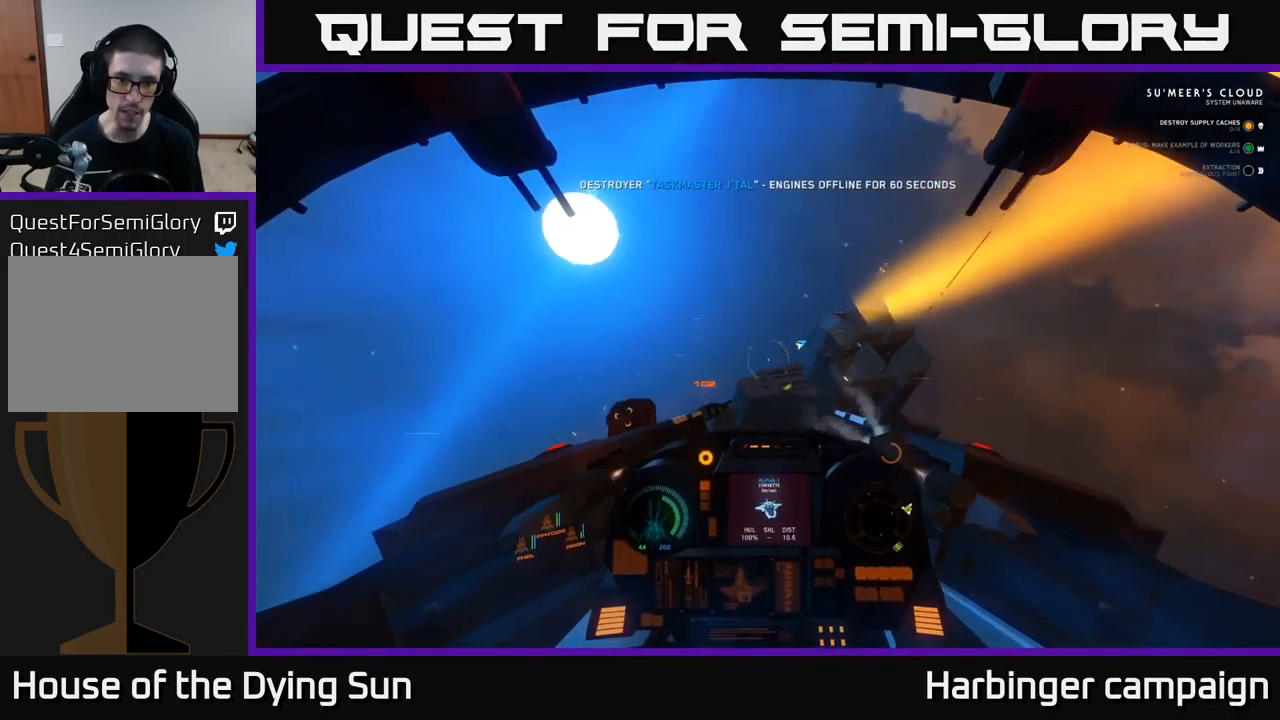
{"buttons": ["L2"], "left_stick": "center", "right_stick": "center", "events": [[33, "L2", "down"], [50, "right_stick", "up-right"], [217, "right_stick", "center"]]}
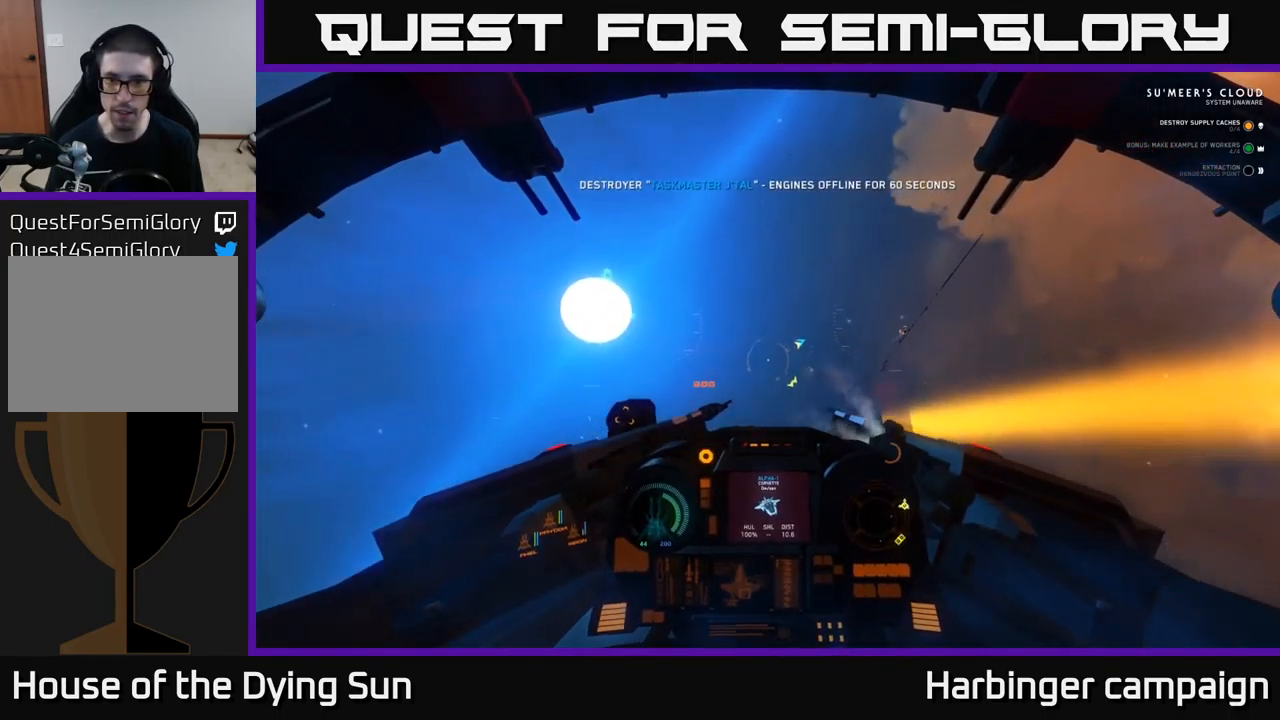
{"buttons": [], "left_stick": "down", "right_stick": "down", "events": [[200, "right_stick", "down"], [433, "L2", "up"], [483, "left_stick", "down"]]}